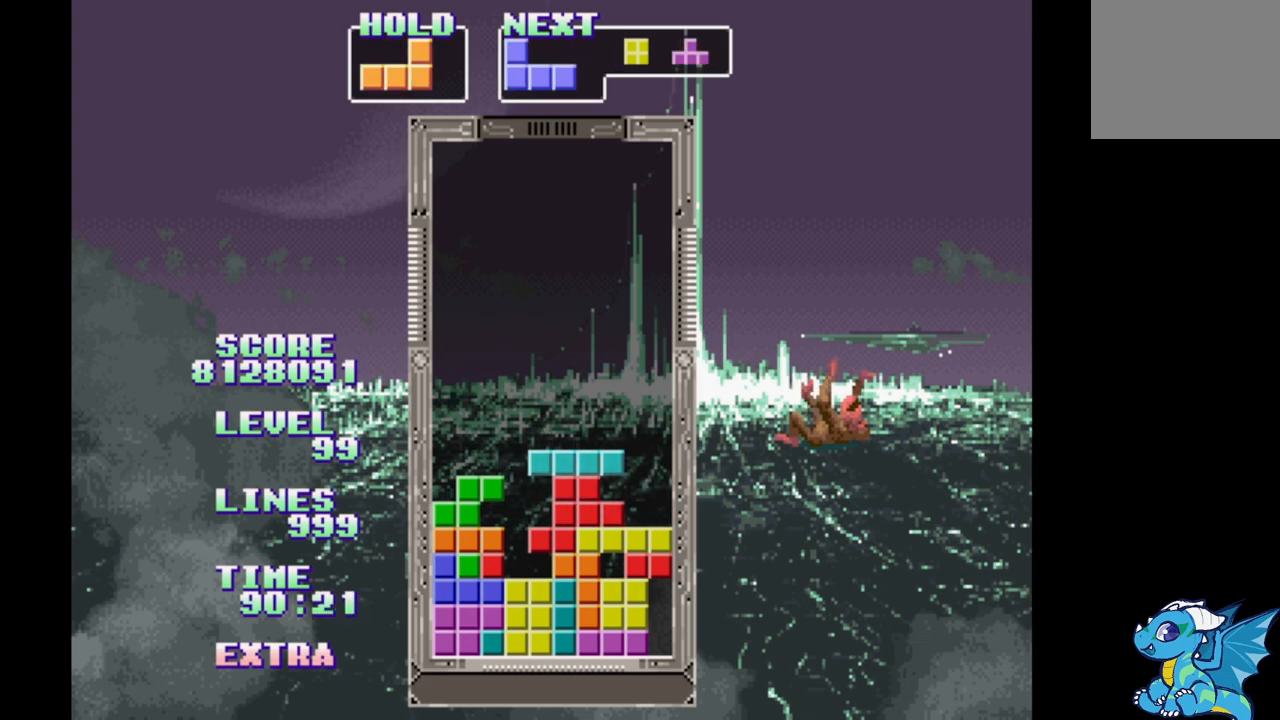
Gameplay with a controller (Xbox layout); each line is a JSON object with the inputs held at the frame after it. "events" lists button and stick changes between this image and that frame as [ms after this image, input, new state], when the widget could be followed in between. Not read: L2 L3 R2 R3 left_stick right_stick.
{"buttons": ["B", "DPAD_RIGHT"], "events": [[33, "DPAD_LEFT", "down"], [133, "DPAD_LEFT", "up"], [500, "B", "down"]]}
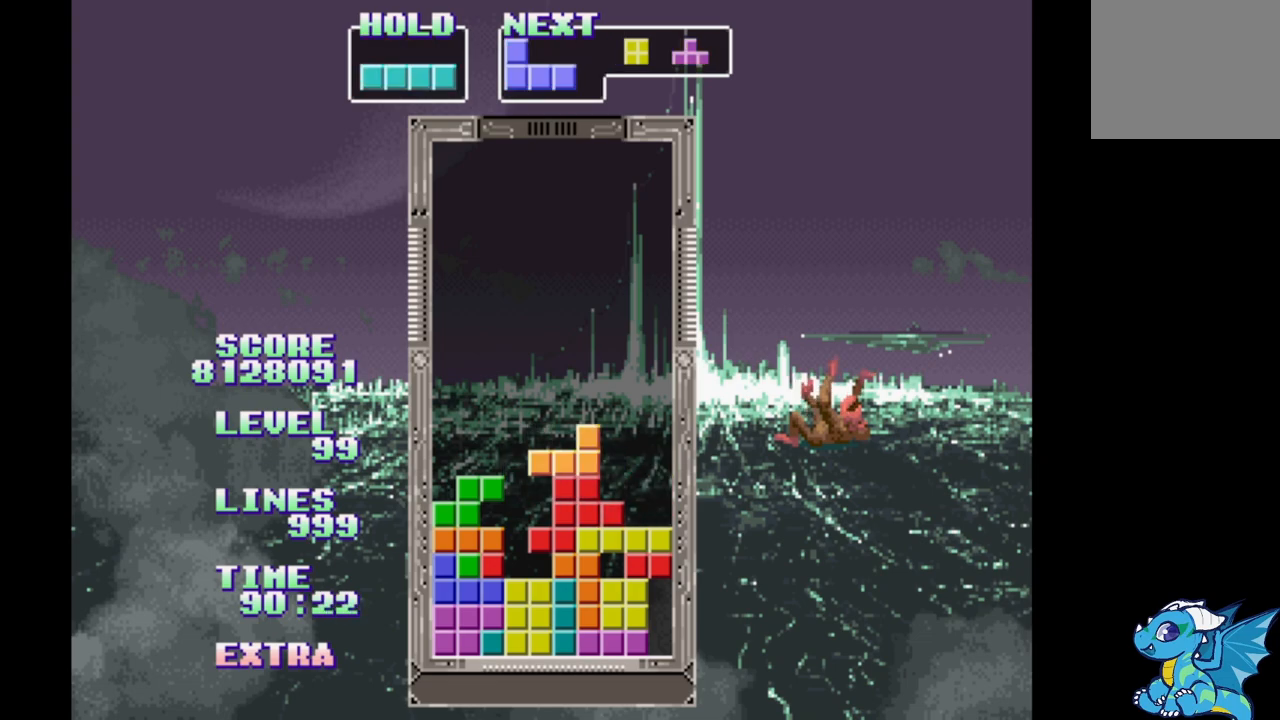
{"buttons": ["B", "DPAD_RIGHT"], "events": [[183, "B", "up"], [483, "B", "down"]]}
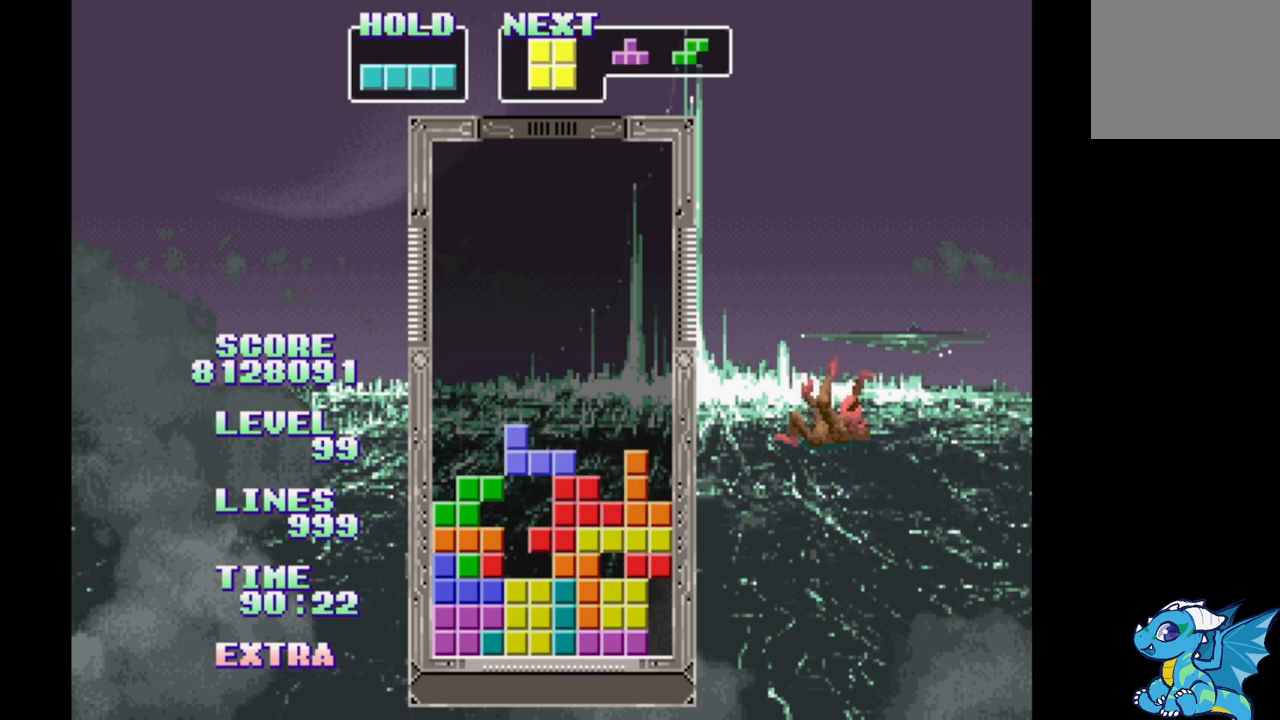
{"buttons": ["DPAD_RIGHT"], "events": [[83, "B", "up"], [150, "B", "down"], [233, "B", "up"]]}
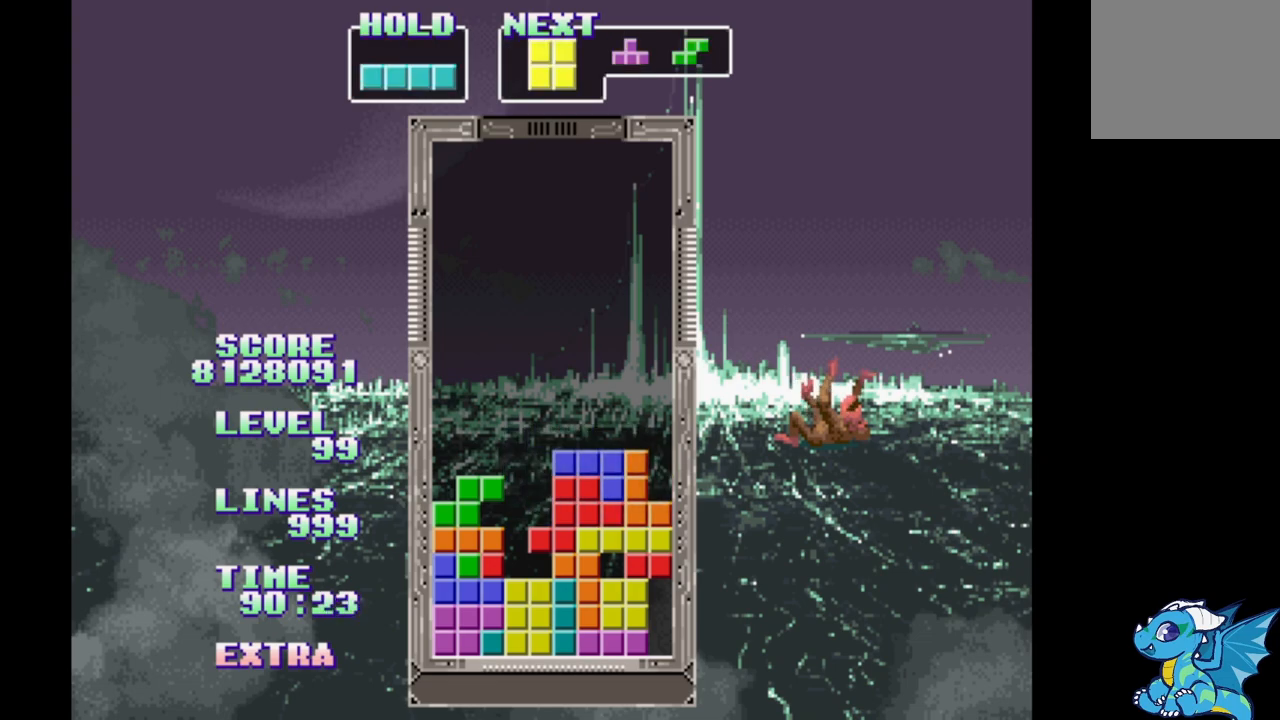
{"buttons": ["DPAD_RIGHT"], "events": [[283, "DPAD_LEFT", "down"], [367, "DPAD_LEFT", "up"]]}
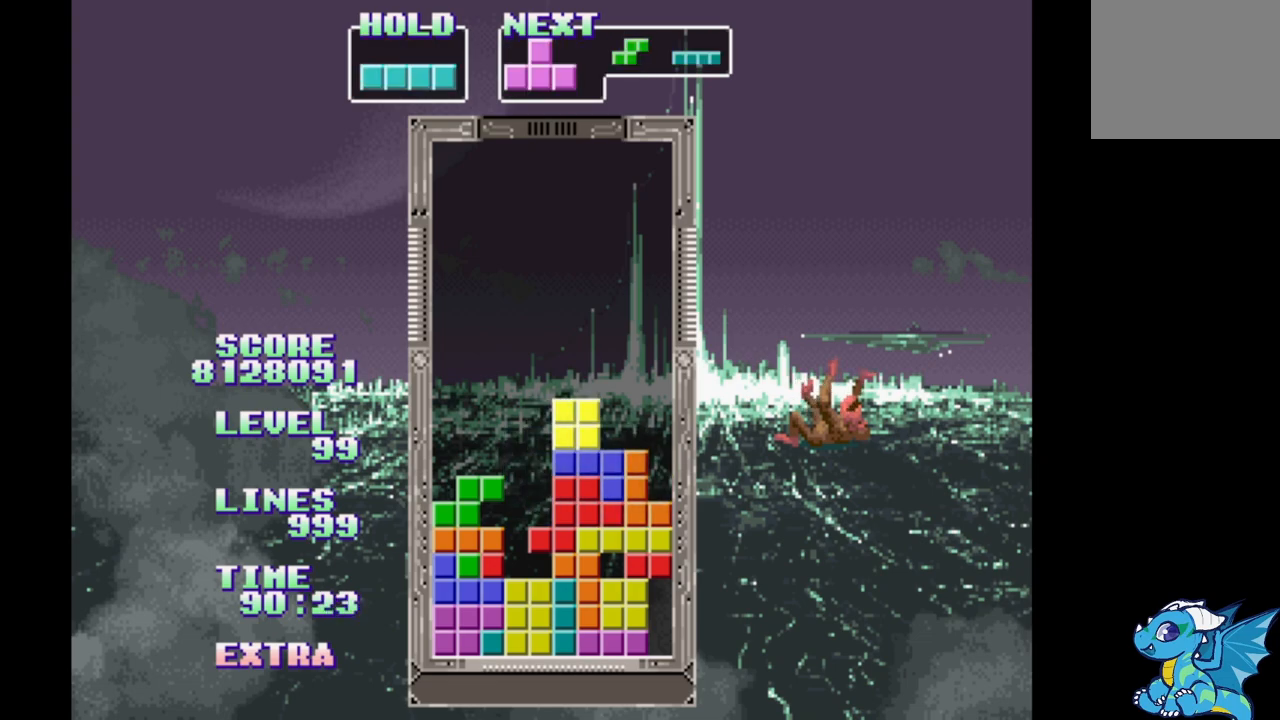
{"buttons": ["DPAD_RIGHT"], "events": [[283, "B", "down"], [450, "B", "up"]]}